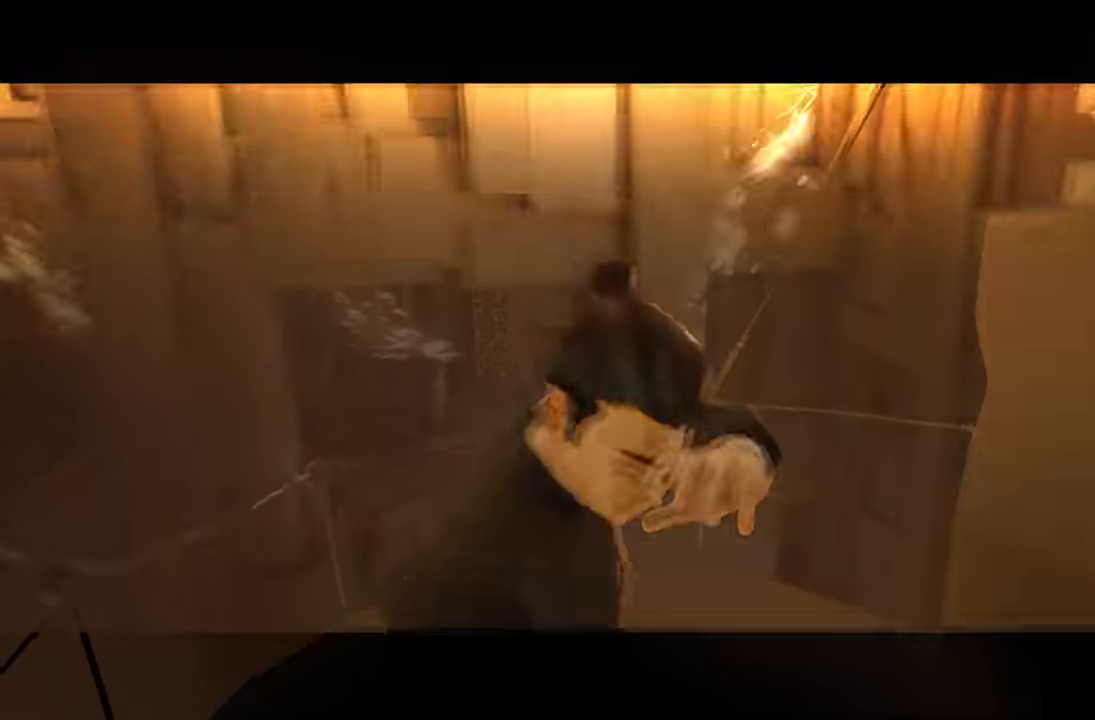
Gameplay with a controller (Xbox layout); each line is a JSON object with the inputs held at the frame after it. "events" lists button and stick changes between this image and that frame as [ms after this image, input, new state], when the widget could be followed in between. Not read: L2.
{"buttons": [], "left_stick": "center", "right_stick": "left", "events": [[133, "right_stick", "left"]]}
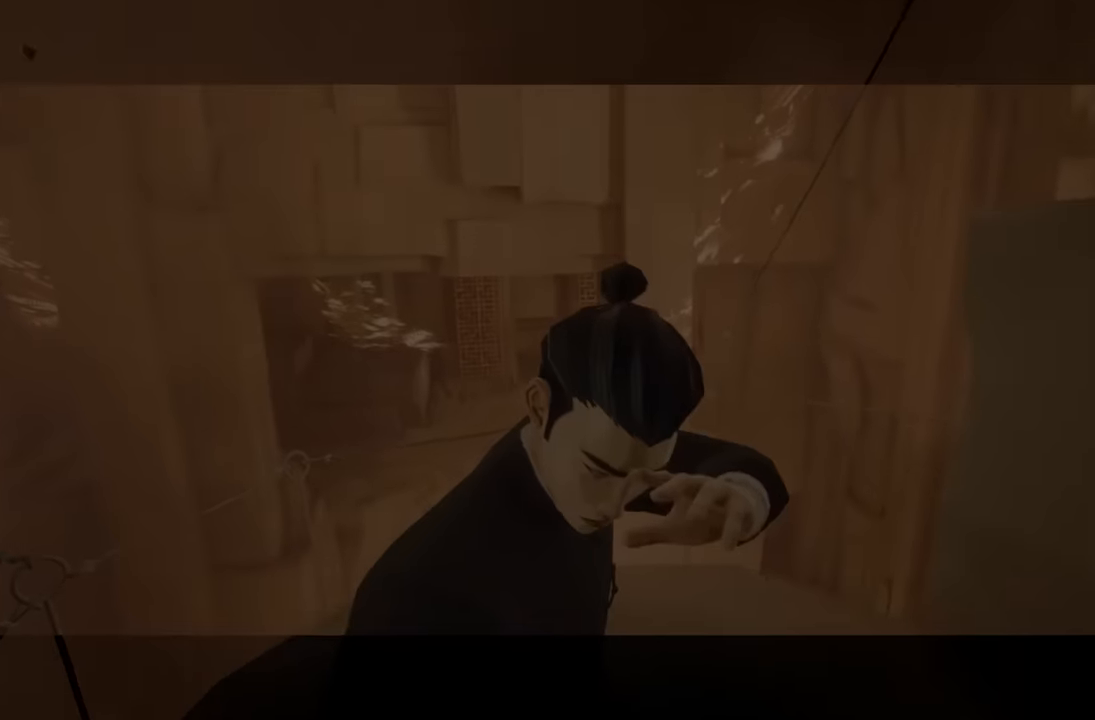
{"buttons": [], "left_stick": "up-left", "right_stick": "left", "events": [[100, "right_stick", "center"], [416, "right_stick", "left"], [500, "left_stick", "up-left"]]}
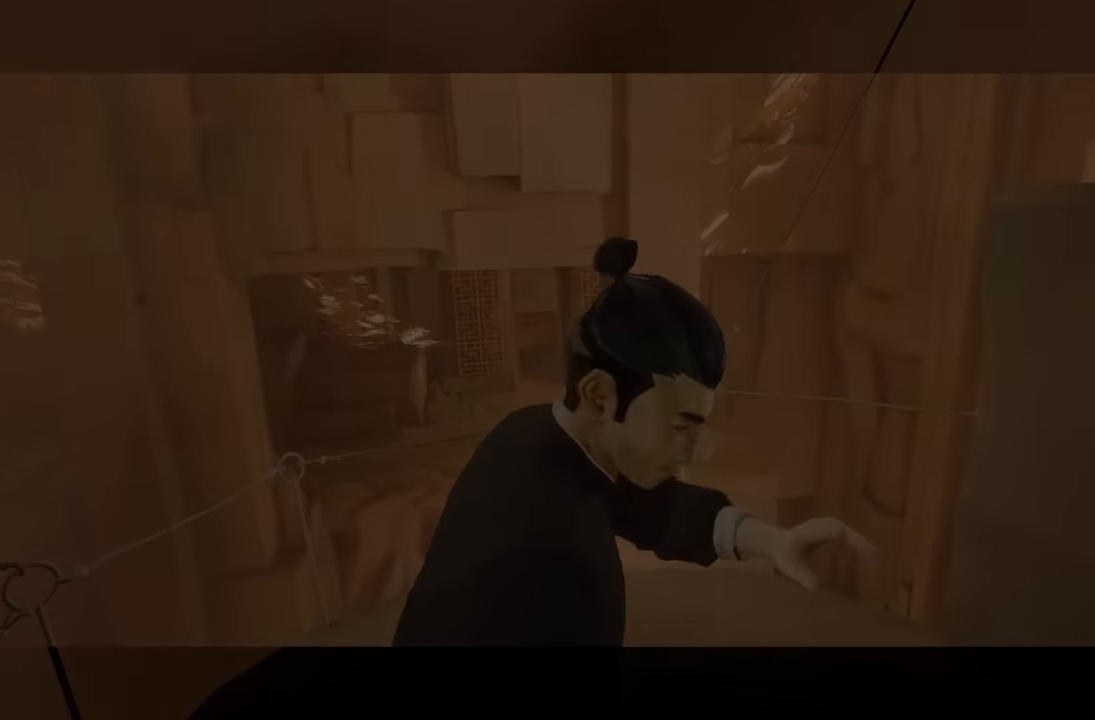
{"buttons": [], "left_stick": "down-left", "right_stick": "right", "events": [[100, "right_stick", "center"], [150, "left_stick", "down-left"], [150, "right_stick", "up-right"], [283, "left_stick", "down-right"], [316, "right_stick", "center"], [333, "left_stick", "up-right"], [366, "right_stick", "left"], [400, "left_stick", "up-left"], [483, "left_stick", "down-left"], [500, "right_stick", "right"]]}
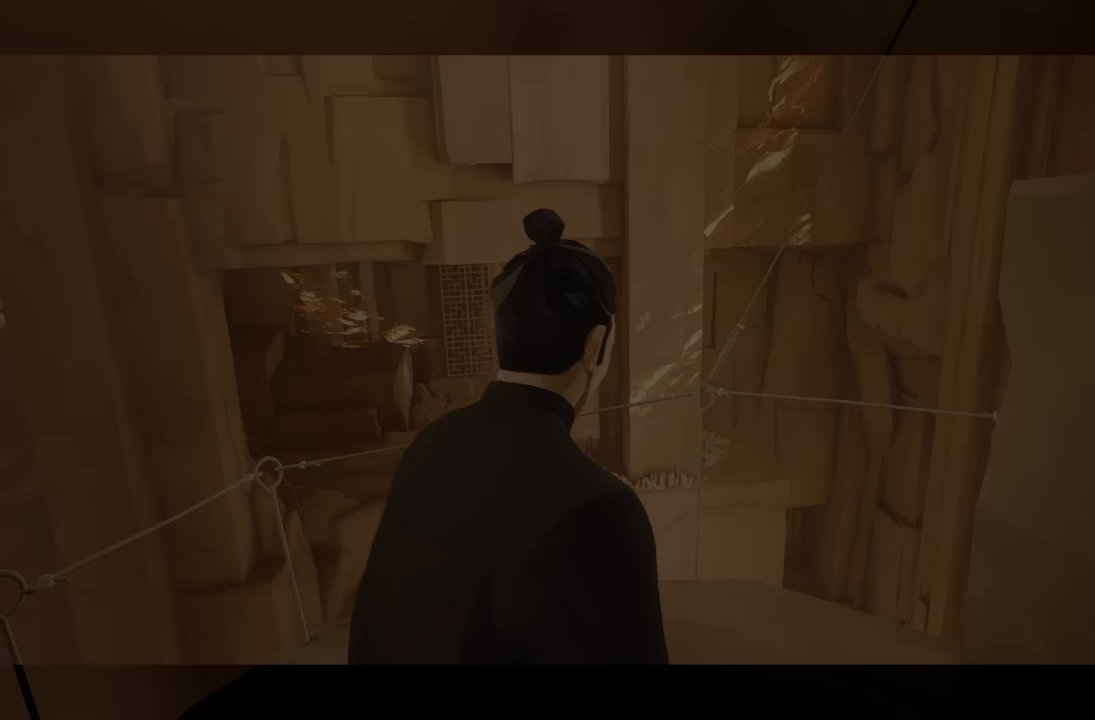
{"buttons": [], "left_stick": "center", "right_stick": "up-right", "events": [[17, "right_stick", "up-right"], [83, "left_stick", "down-right"], [167, "left_stick", "up-right"], [183, "right_stick", "left"], [217, "left_stick", "up-left"], [300, "left_stick", "down-left"], [317, "right_stick", "center"], [400, "right_stick", "up-right"], [450, "left_stick", "center"]]}
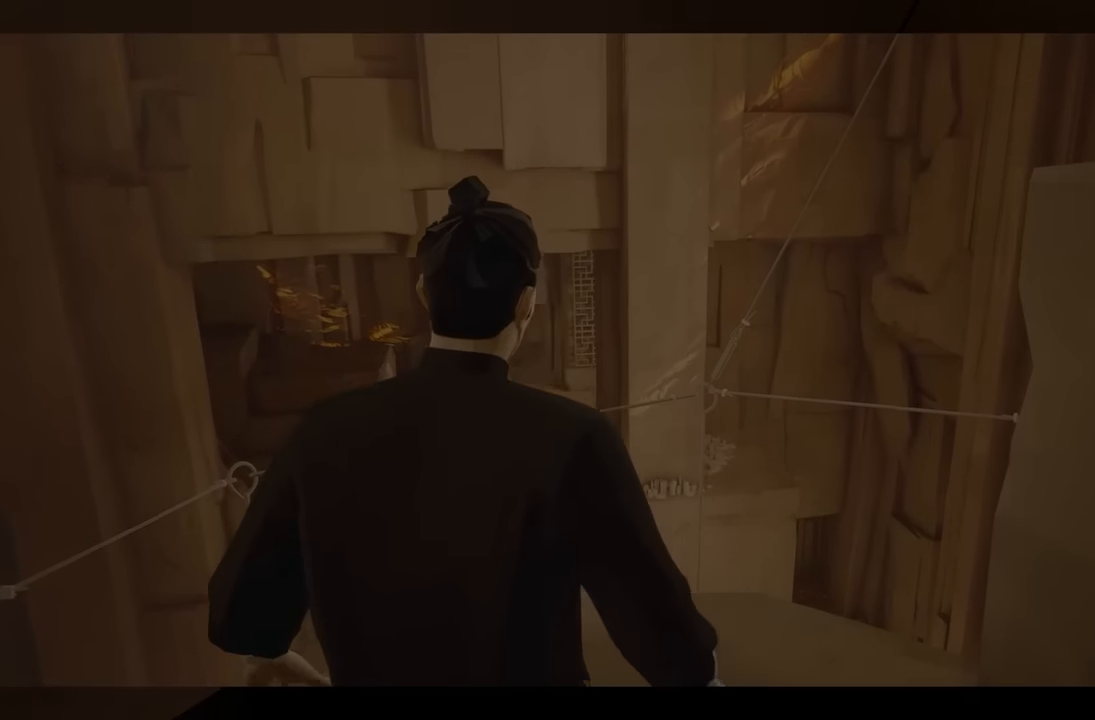
{"buttons": ["R2"], "left_stick": "down-left", "right_stick": "left", "events": [[17, "right_stick", "center"], [233, "left_stick", "left"], [367, "right_stick", "left"], [383, "R2", "down"], [500, "left_stick", "down-left"]]}
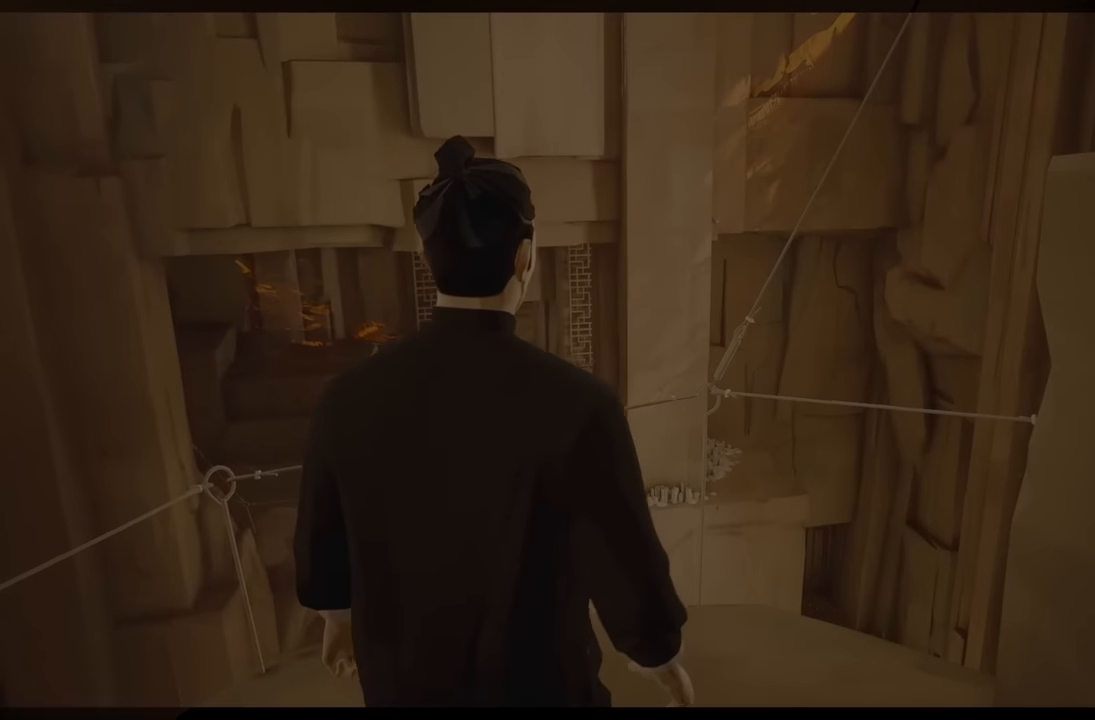
{"buttons": ["R2"], "left_stick": "down-left", "right_stick": "left", "events": [[50, "R2", "up"], [150, "R2", "down"], [300, "R2", "up"], [417, "R2", "down"]]}
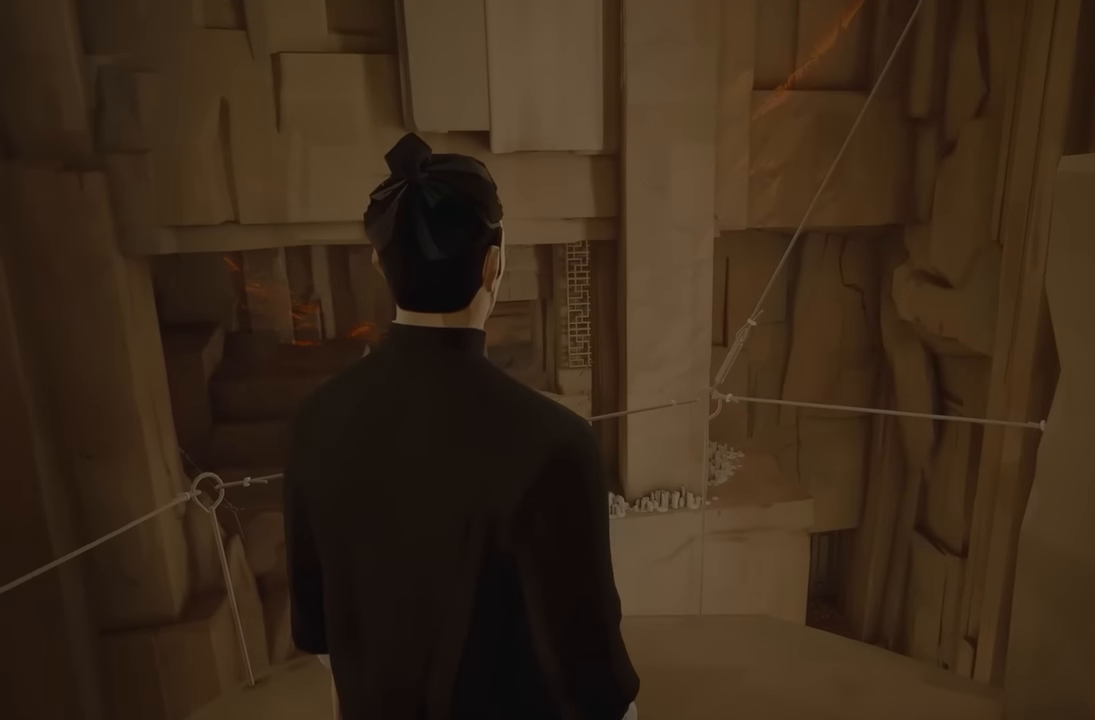
{"buttons": ["R2"], "left_stick": "left", "right_stick": "left", "events": [[83, "R2", "up"], [133, "R2", "down"], [333, "R2", "up"], [383, "left_stick", "left"], [417, "R2", "down"]]}
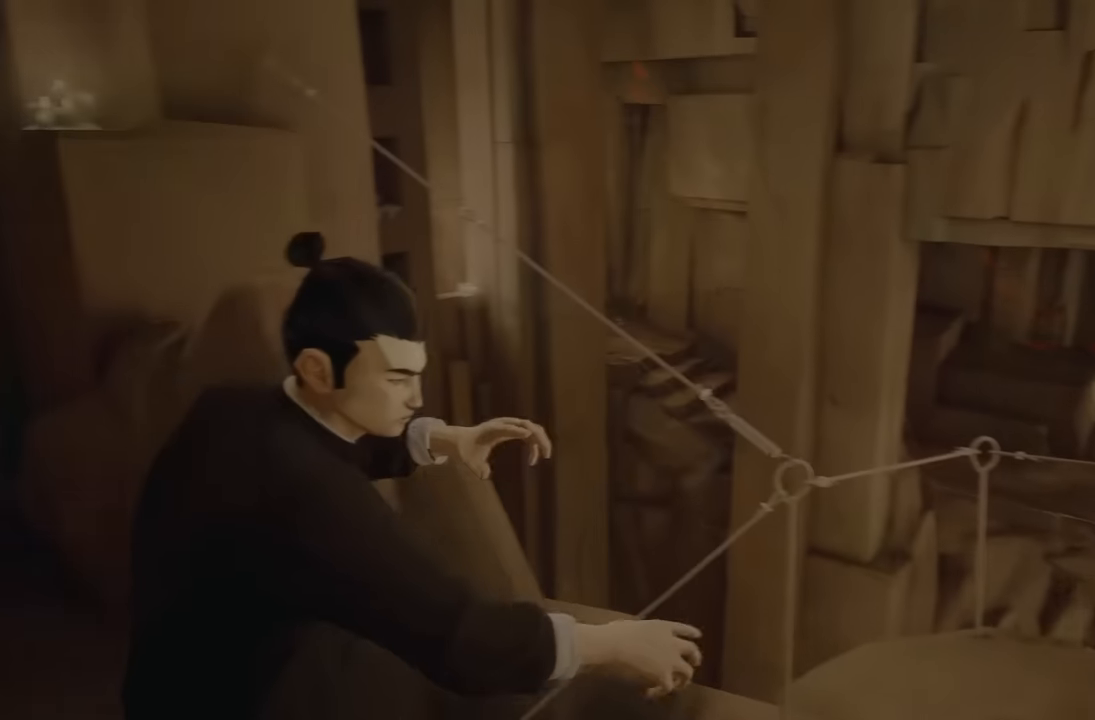
{"buttons": ["R2"], "left_stick": "up", "right_stick": "center", "events": [[17, "left_stick", "up-left"], [167, "R2", "up"], [300, "R2", "down"], [417, "right_stick", "center"], [433, "left_stick", "up"]]}
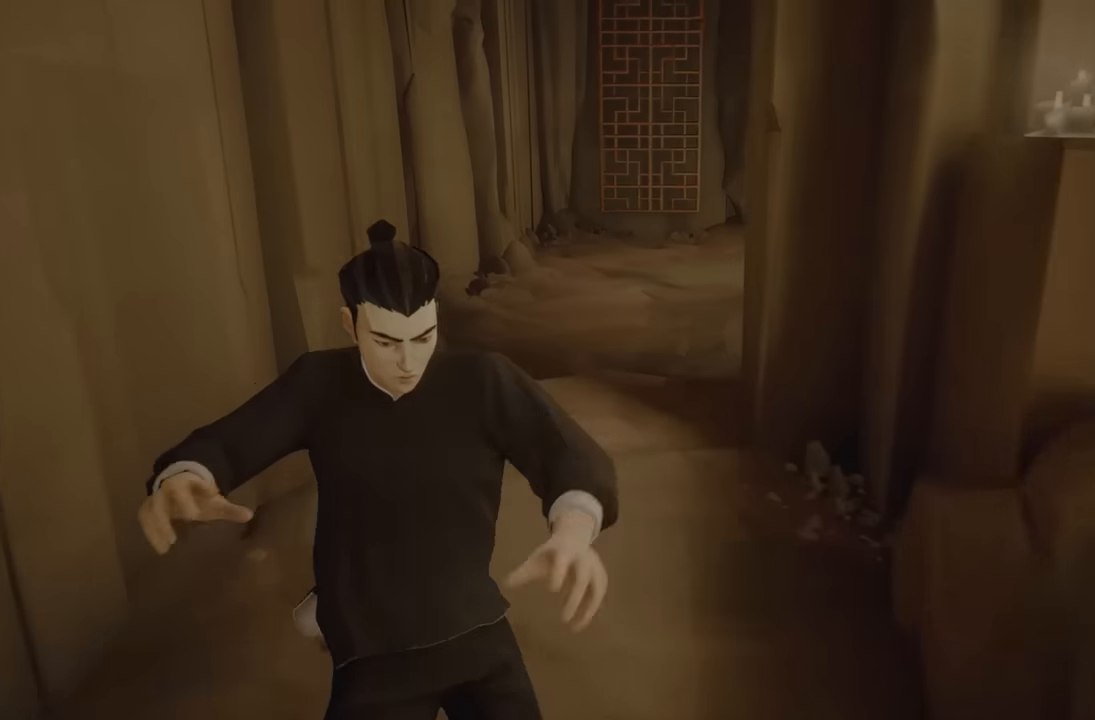
{"buttons": ["R2"], "left_stick": "up", "right_stick": "center", "events": []}
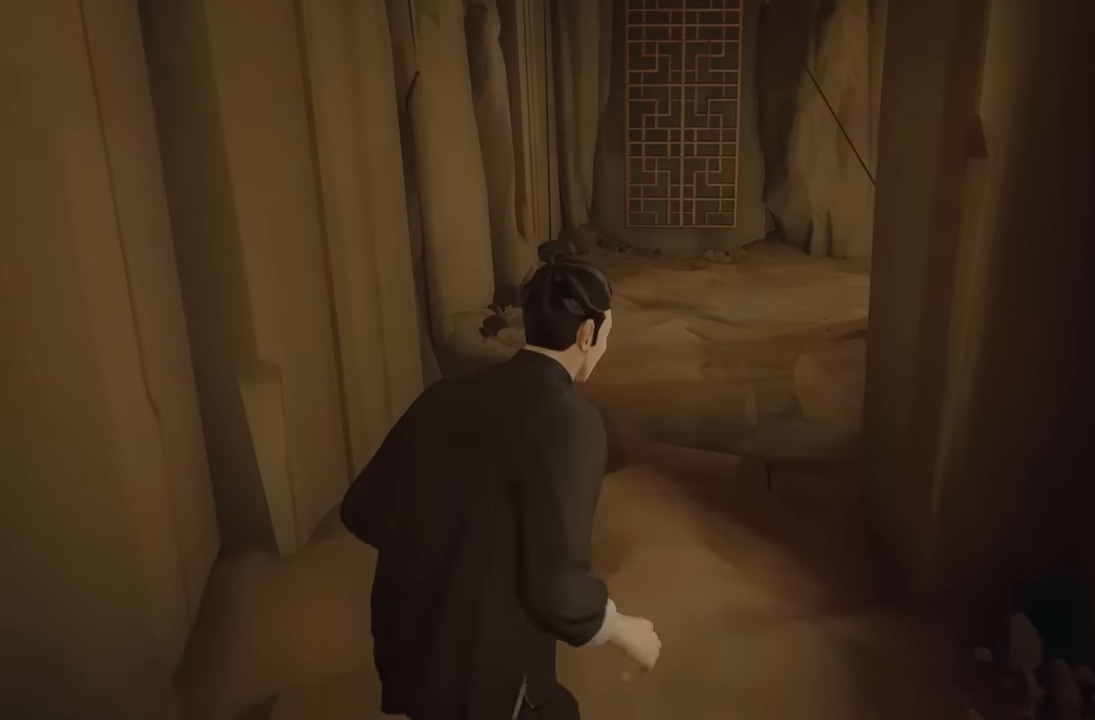
{"buttons": [], "left_stick": "up", "right_stick": "center", "events": [[100, "right_stick", "right"], [200, "right_stick", "center"], [317, "Y", "down"], [467, "Y", "up"], [483, "R2", "up"]]}
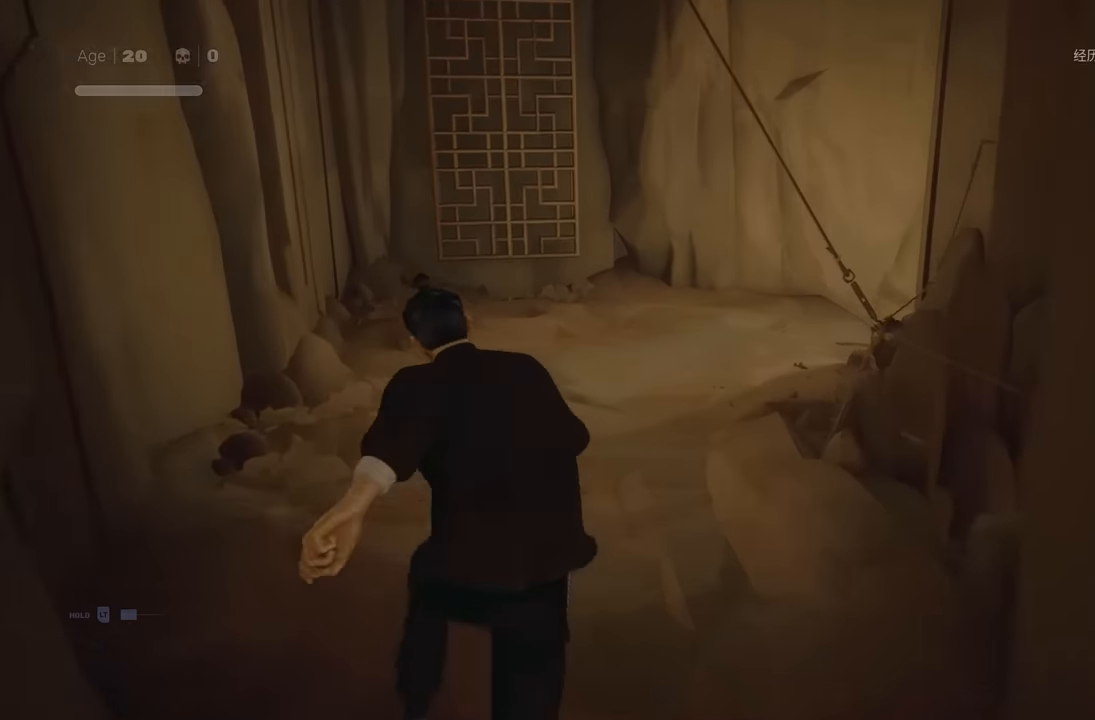
{"buttons": ["R2"], "left_stick": "up", "right_stick": "center", "events": [[200, "R2", "down"], [250, "right_stick", "right"], [400, "right_stick", "center"]]}
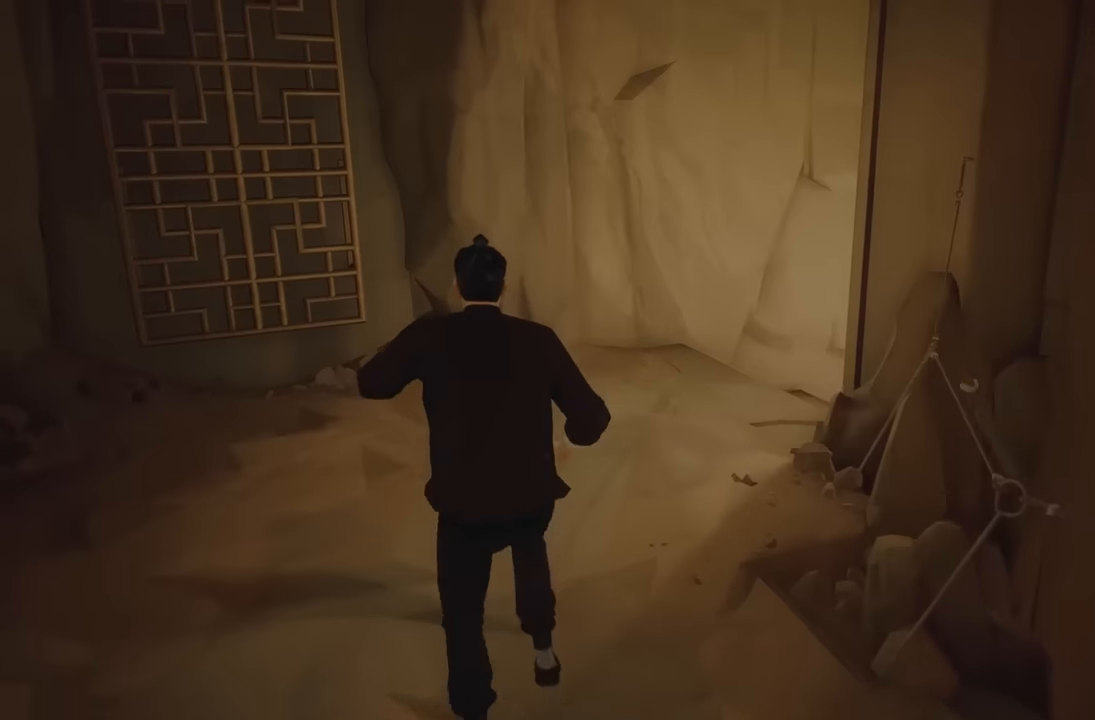
{"buttons": ["R2"], "left_stick": "up", "right_stick": "center", "events": [[83, "right_stick", "right"], [267, "right_stick", "center"]]}
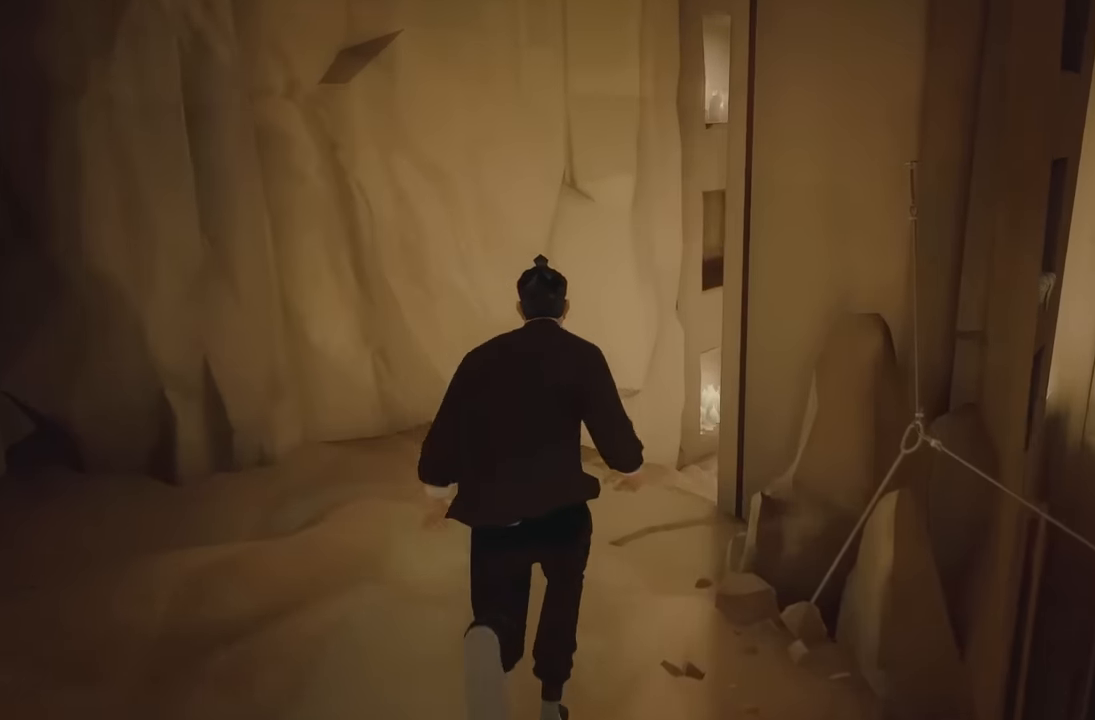
{"buttons": ["R2"], "left_stick": "up", "right_stick": "center", "events": [[33, "right_stick", "right"], [217, "right_stick", "center"], [400, "right_stick", "right"], [500, "right_stick", "center"]]}
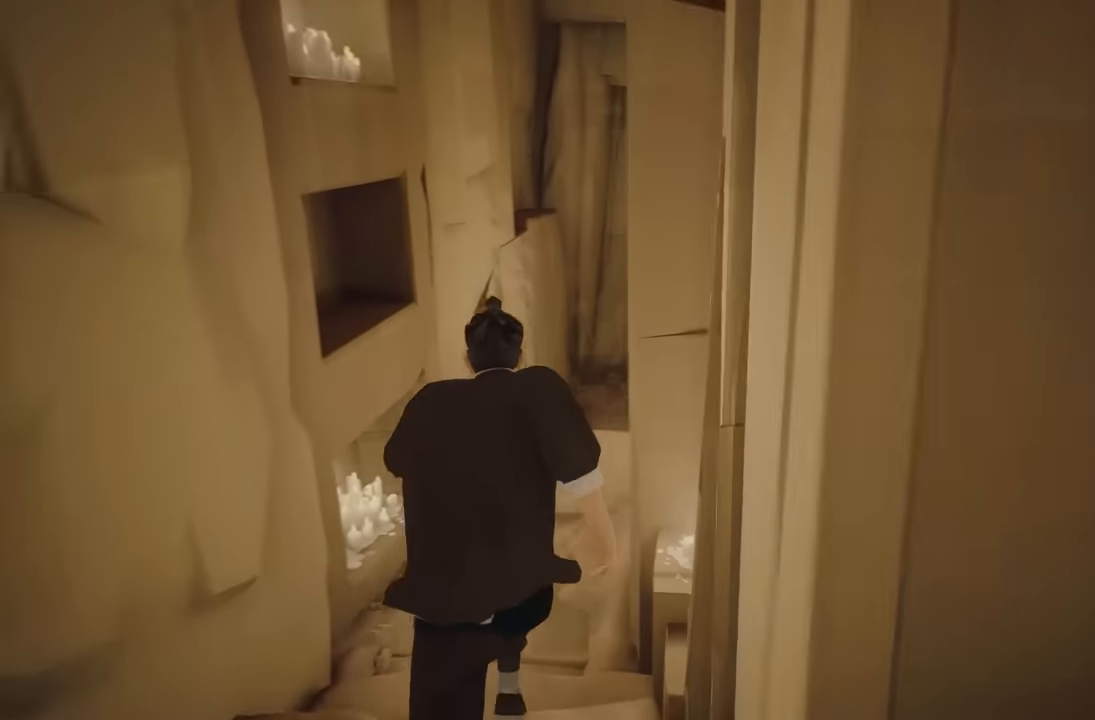
{"buttons": ["R2"], "left_stick": "up", "right_stick": "center", "events": [[150, "Y", "down"], [267, "Y", "up"], [317, "R2", "up"], [500, "R2", "down"]]}
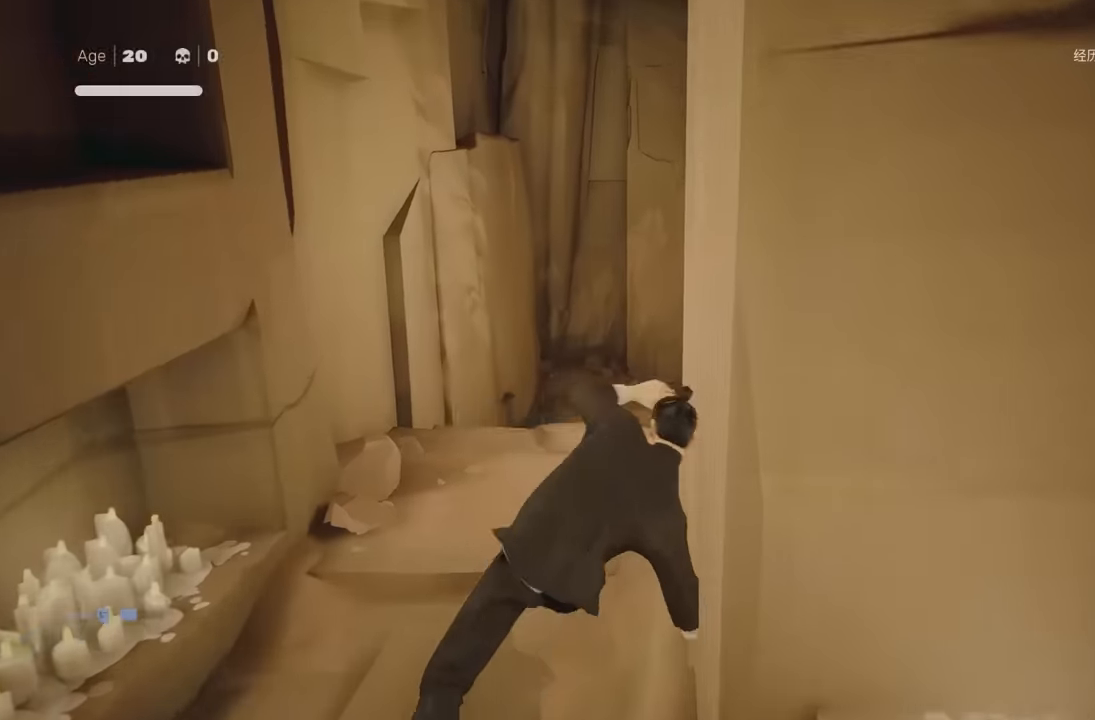
{"buttons": [], "left_stick": "up", "right_stick": "center", "events": [[50, "right_stick", "down"], [200, "right_stick", "center"], [317, "Y", "down"], [450, "Y", "up"], [483, "R2", "up"]]}
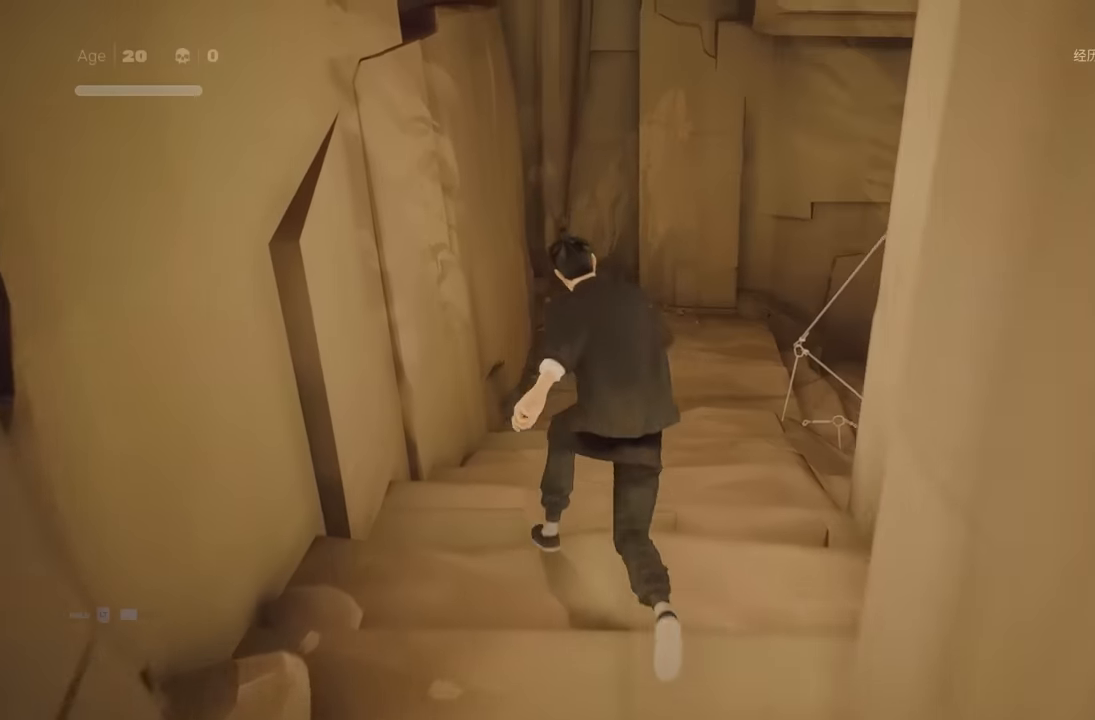
{"buttons": ["R2"], "left_stick": "up", "right_stick": "center", "events": [[200, "R2", "down"], [233, "right_stick", "right"], [367, "right_stick", "center"]]}
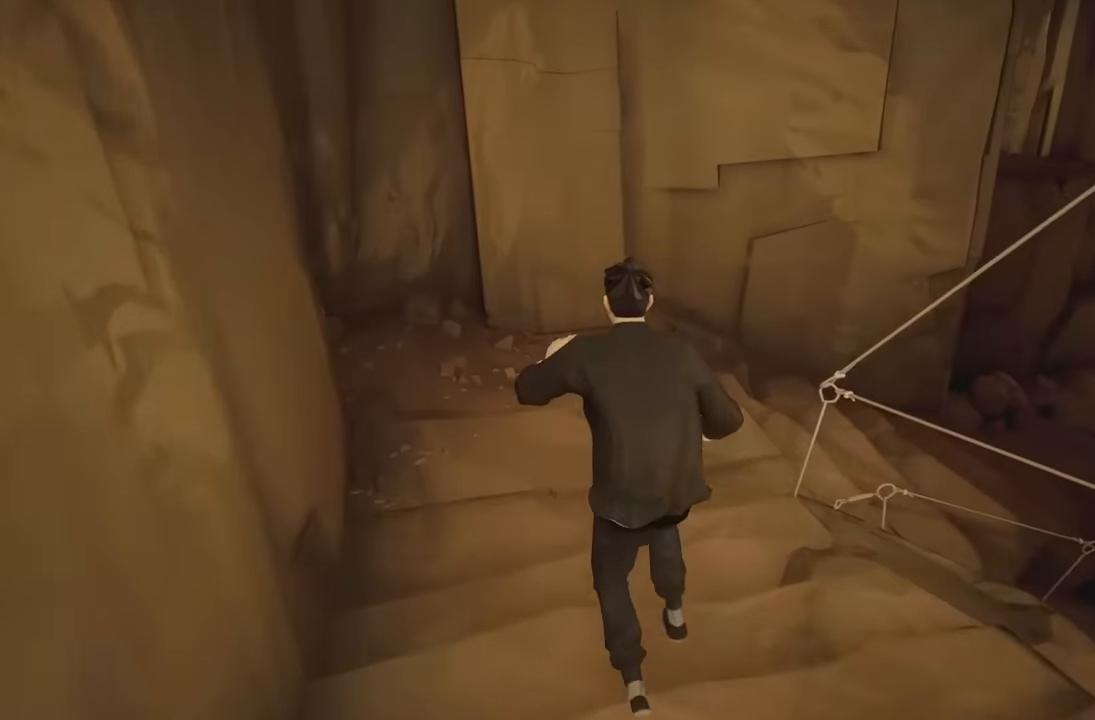
{"buttons": ["R2"], "left_stick": "up", "right_stick": "right", "events": [[250, "right_stick", "right"]]}
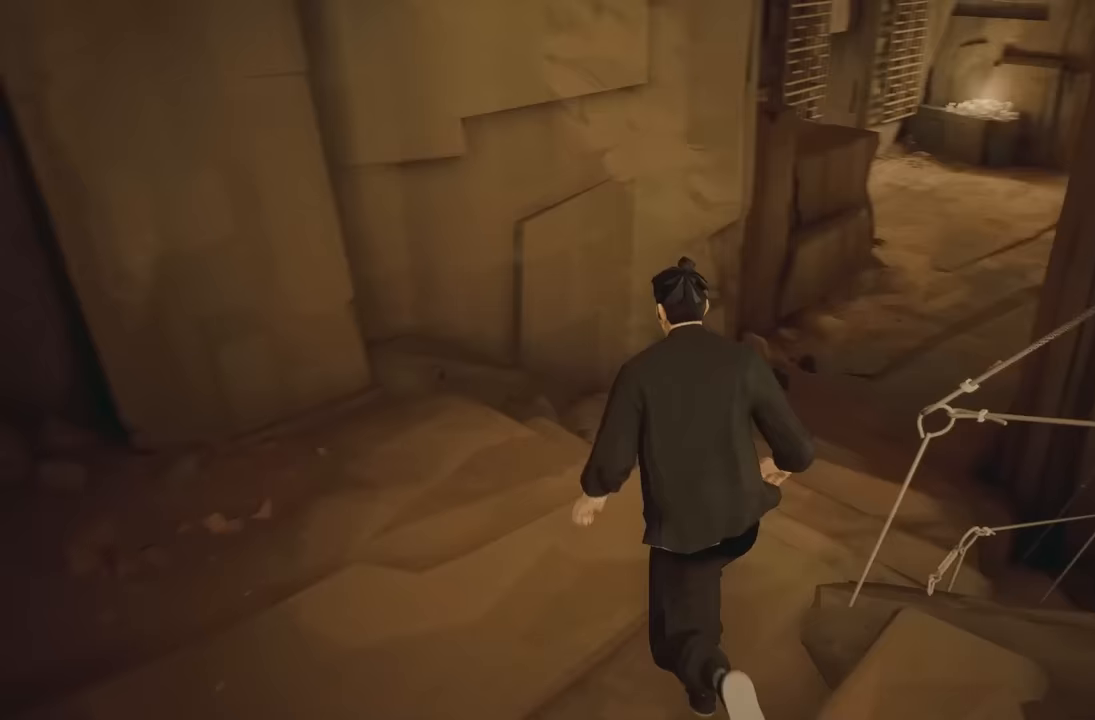
{"buttons": ["R2"], "left_stick": "up", "right_stick": "center", "events": [[150, "right_stick", "center"], [367, "right_stick", "right"], [467, "right_stick", "center"]]}
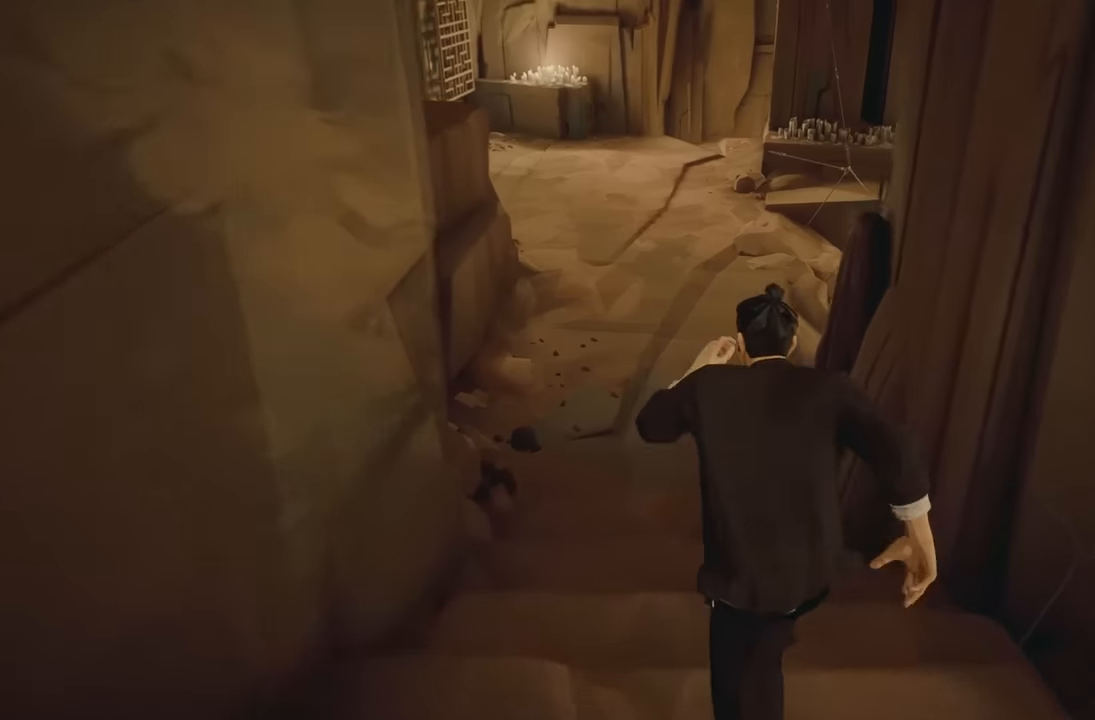
{"buttons": [], "left_stick": "up", "right_stick": "center", "events": [[183, "Y", "down"], [367, "Y", "up"], [383, "R2", "up"]]}
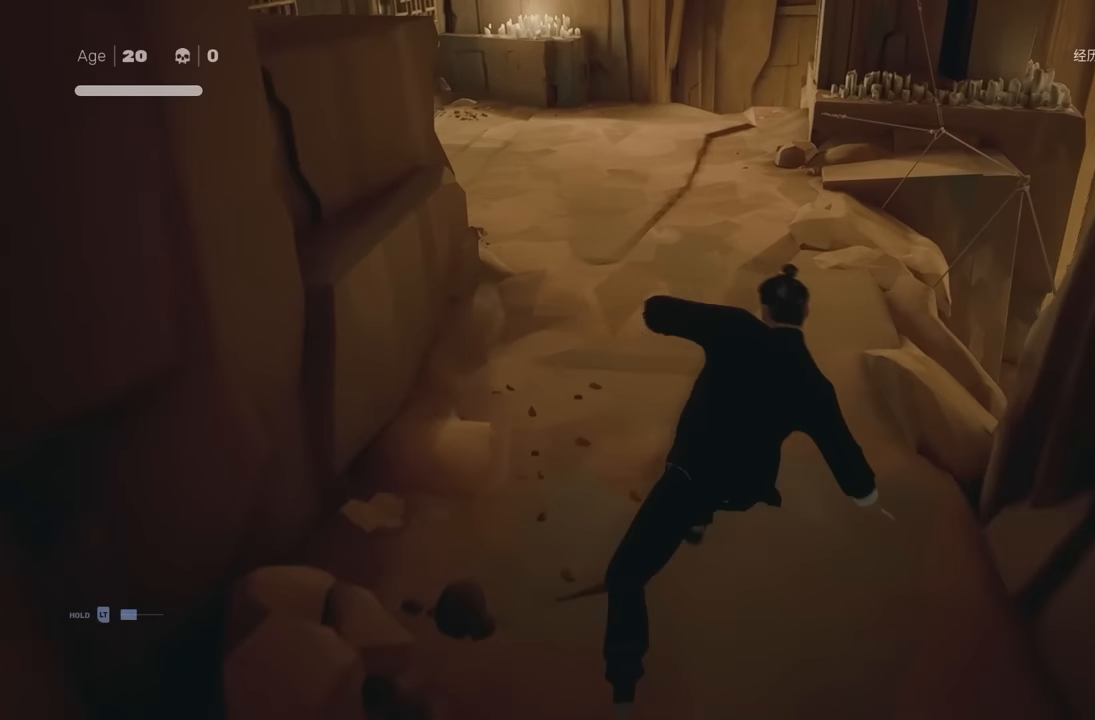
{"buttons": ["Y", "R2"], "left_stick": "up", "right_stick": "center", "events": [[100, "R2", "down"], [133, "right_stick", "down-left"], [267, "right_stick", "center"], [400, "Y", "down"]]}
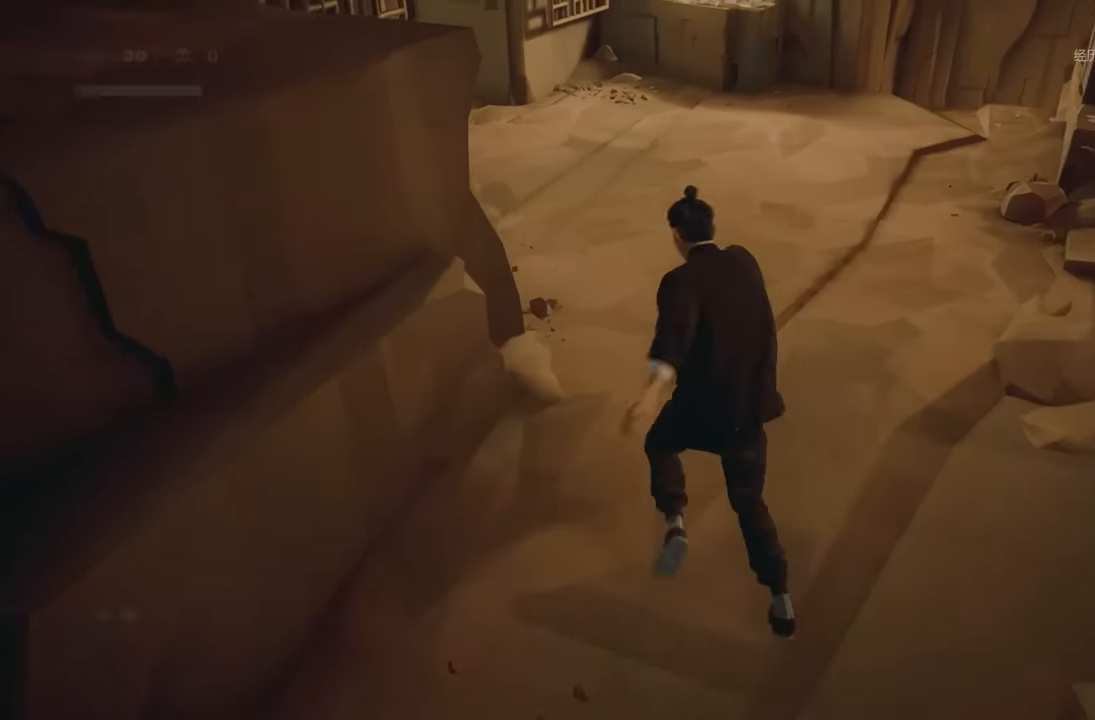
{"buttons": ["R2"], "left_stick": "up", "right_stick": "up-left", "events": [[33, "Y", "up"], [50, "R2", "up"], [267, "R2", "down"], [317, "right_stick", "left"], [383, "right_stick", "up-left"]]}
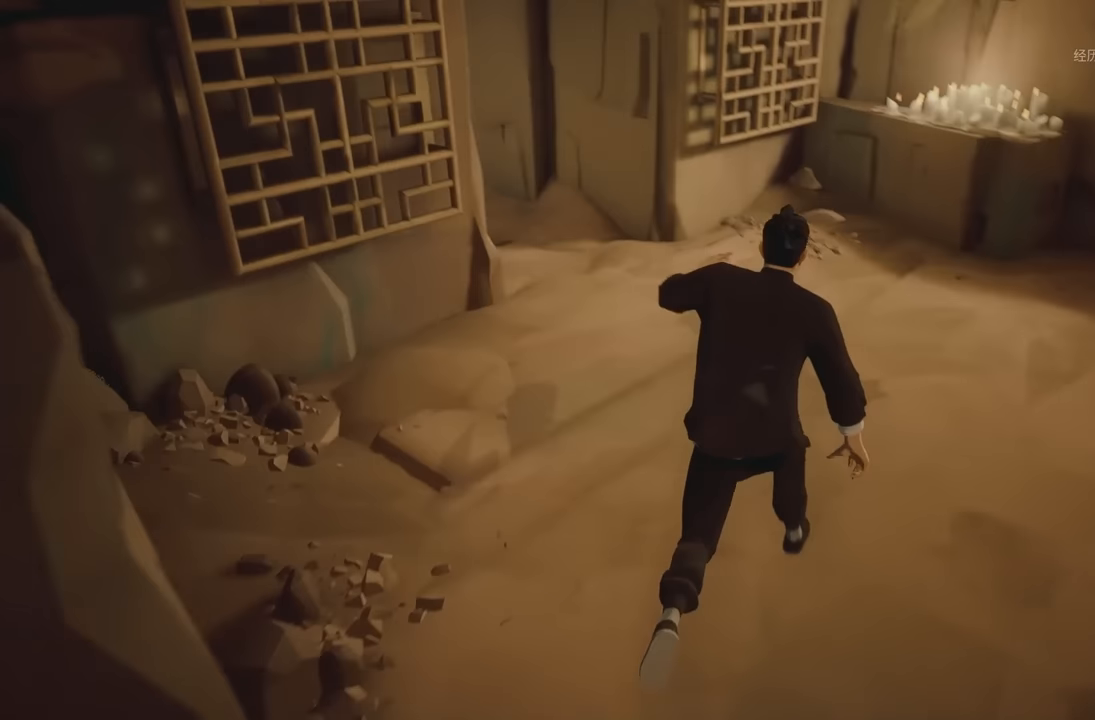
{"buttons": ["R2"], "left_stick": "up", "right_stick": "left", "events": [[100, "right_stick", "center"], [450, "right_stick", "left"]]}
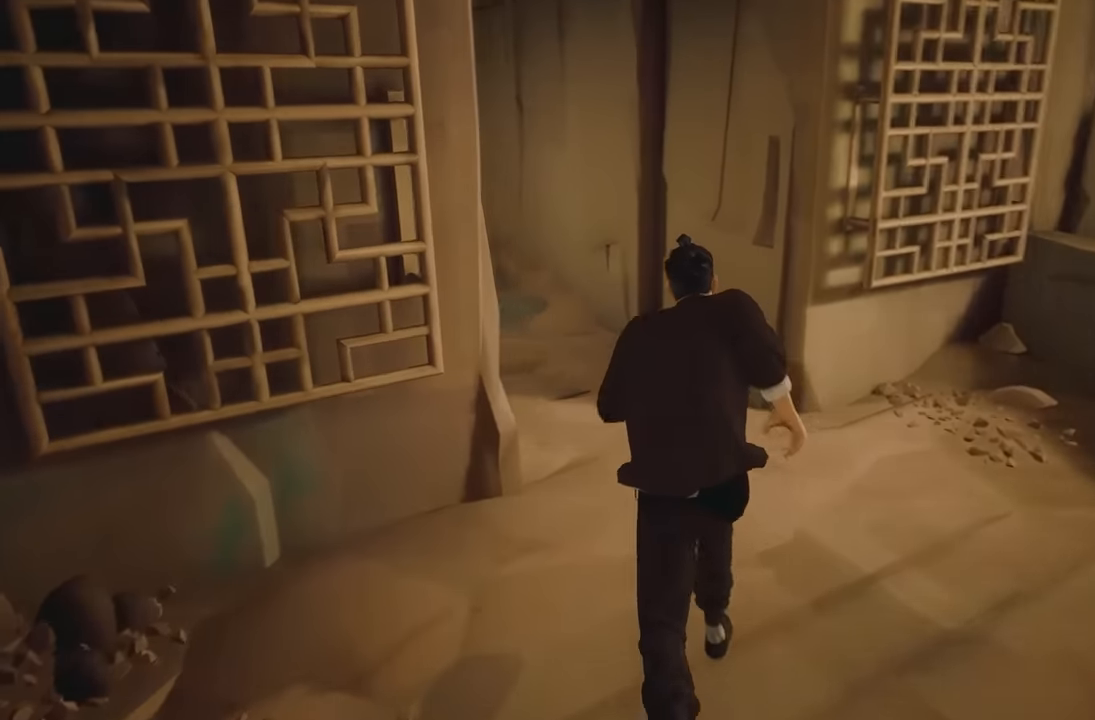
{"buttons": ["R2"], "left_stick": "up", "right_stick": "center", "events": [[100, "right_stick", "center"], [300, "right_stick", "left"], [433, "right_stick", "center"]]}
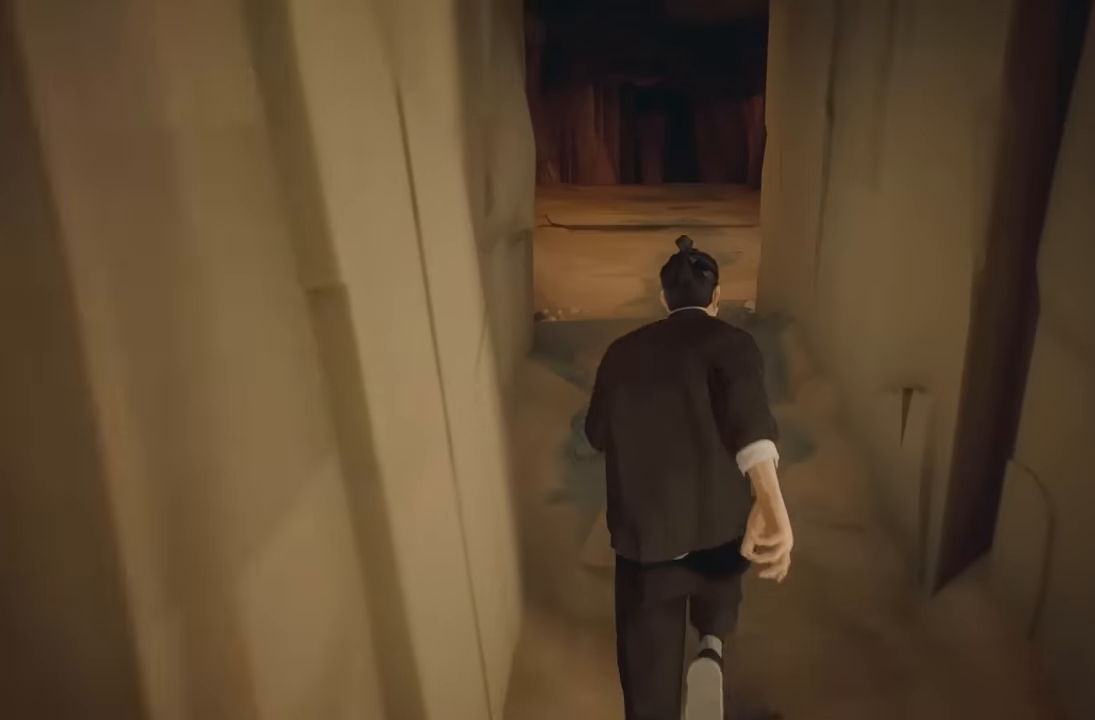
{"buttons": ["R2"], "left_stick": "up", "right_stick": "center", "events": [[383, "right_stick", "right"], [450, "right_stick", "center"]]}
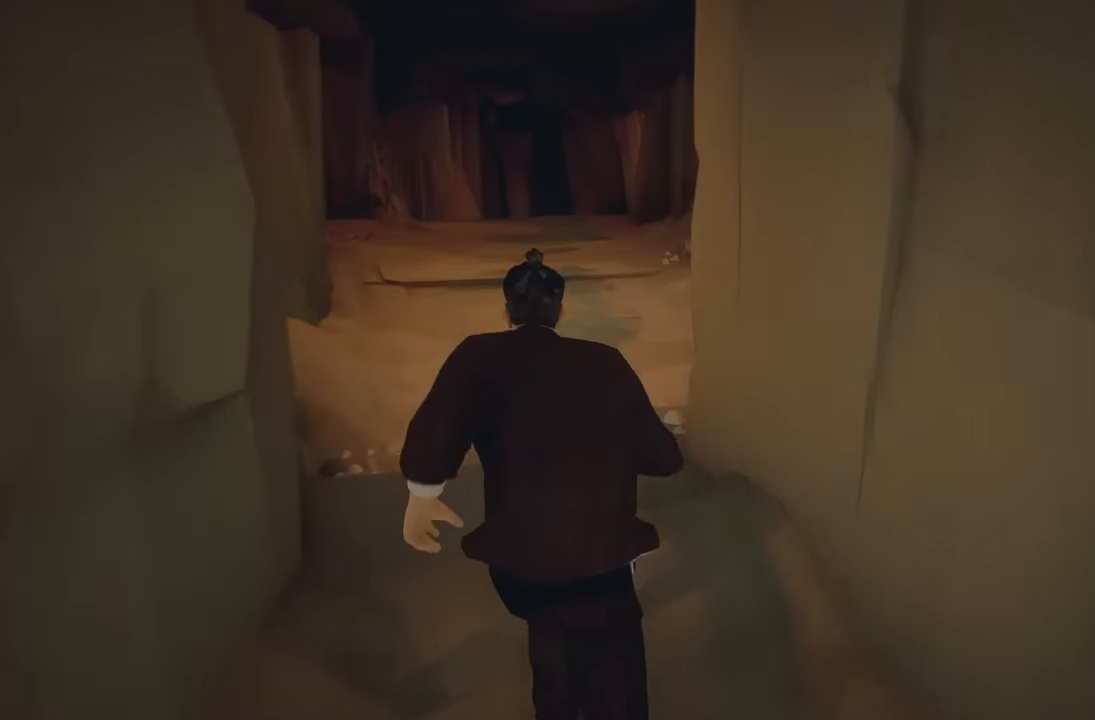
{"buttons": ["R2"], "left_stick": "up", "right_stick": "down-left", "events": [[83, "Y", "down"], [217, "Y", "up"], [267, "R2", "up"], [433, "R2", "down"], [433, "right_stick", "down-left"]]}
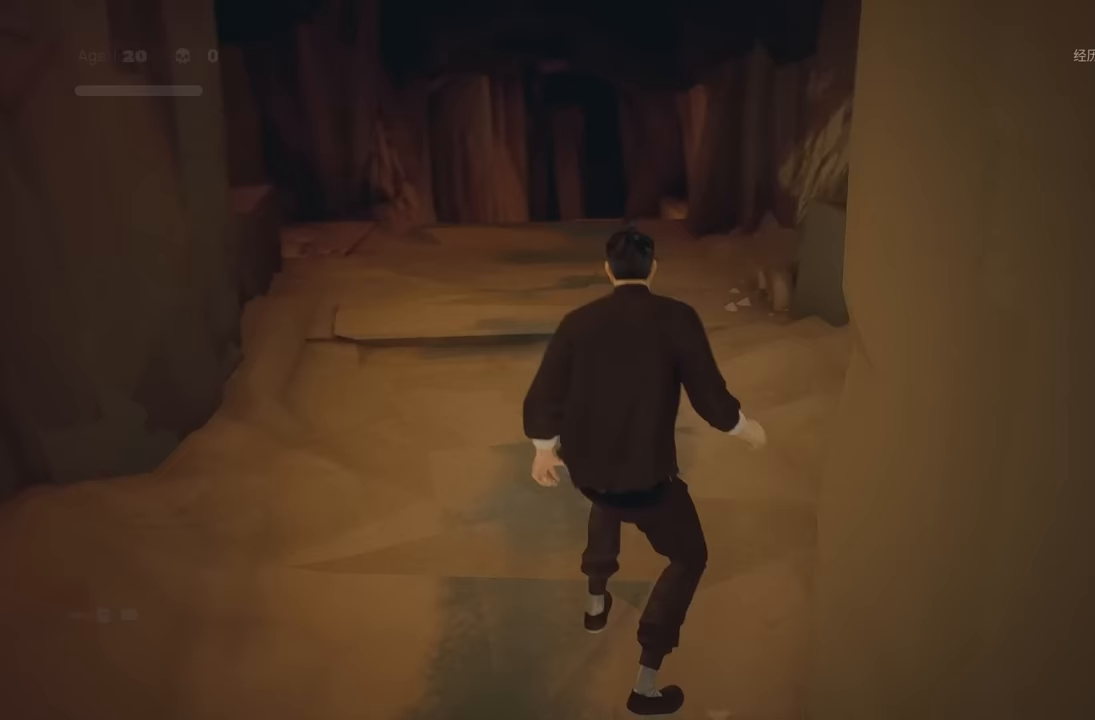
{"buttons": [], "left_stick": "up", "right_stick": "center", "events": [[67, "right_stick", "center"], [233, "Y", "down"], [383, "R2", "up"], [383, "Y", "up"]]}
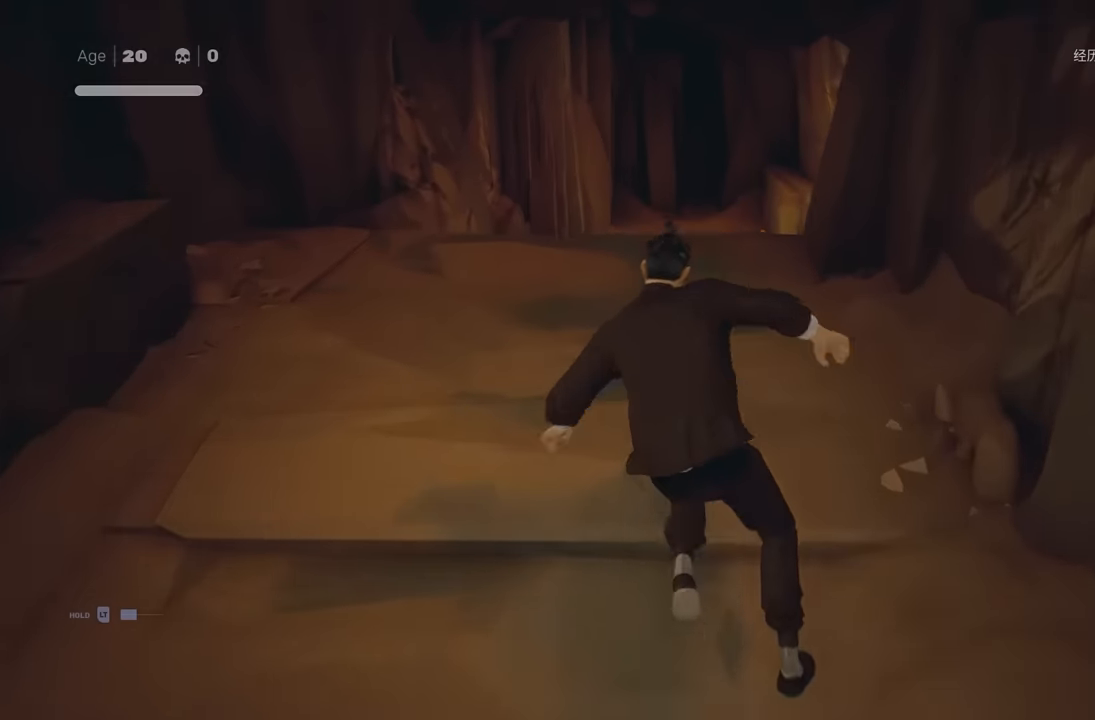
{"buttons": ["R2"], "left_stick": "up", "right_stick": "center", "events": [[133, "R2", "down"], [167, "right_stick", "down"], [317, "right_stick", "center"]]}
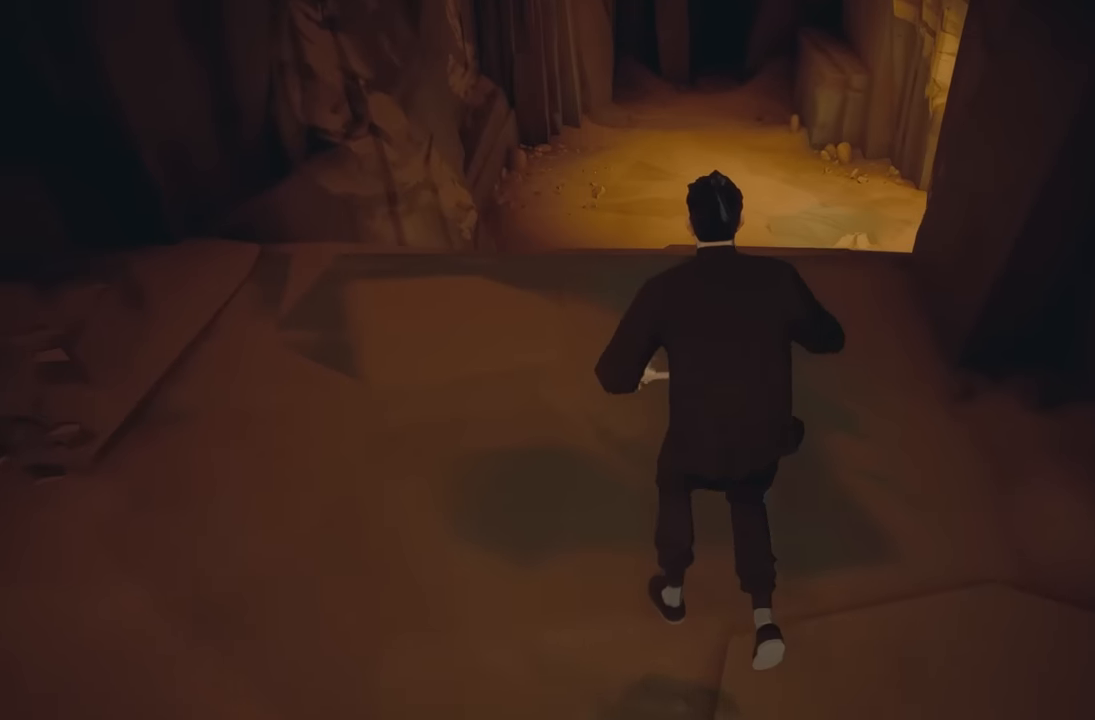
{"buttons": ["R2"], "left_stick": "up", "right_stick": "center", "events": [[133, "right_stick", "up-right"], [250, "right_stick", "center"]]}
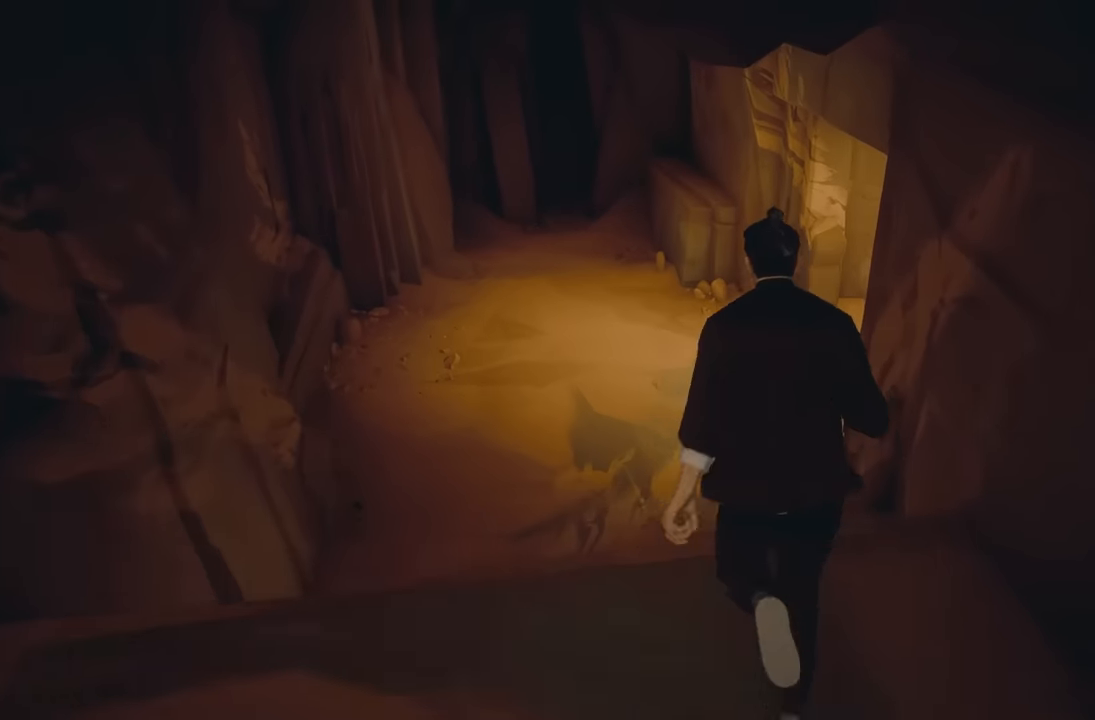
{"buttons": ["R2"], "left_stick": "up", "right_stick": "right", "events": [[450, "right_stick", "right"]]}